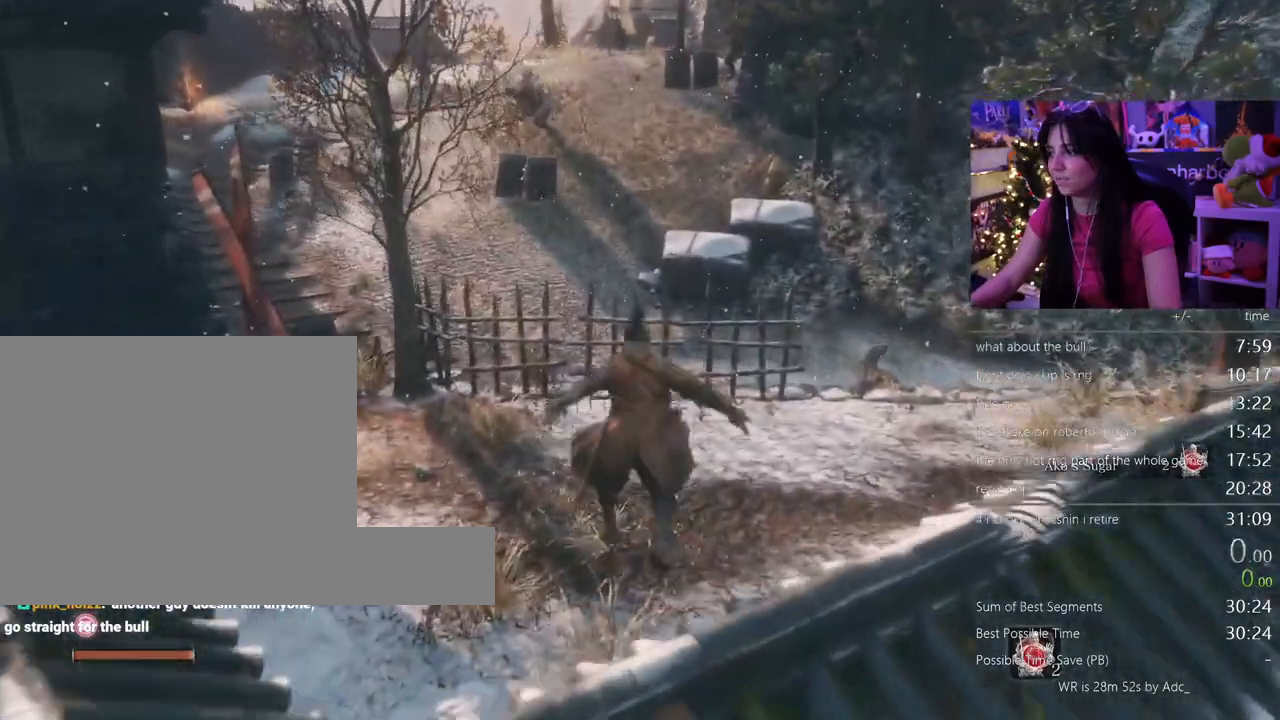
Gameplay with keyboard and mouse; each line is a JSON object with the keys and mouse buttons held at the frame after it. "events" lists presses ("down") and releases ("up") of "1", "2", "3", "4", "5", "a", "alt", "c", "caps_lock", "ctrl", "d", "e", "f", "g", "q", "r", "s", "shift", "space", "t", "tab", "v", "w", "x", "z" and "mouse_wheel" between this image and that frame as [ms after this image, input, new state], when the widget could be followed in between. "mouse_wheel" = the "wheel" button of the "mouse" list. No other keys are recorded. "wheel" means that the mouse wheel is clicked or scrolled. Not read: mouse_move.
{"keys": ["shift", "w"], "mouse": [], "events": []}
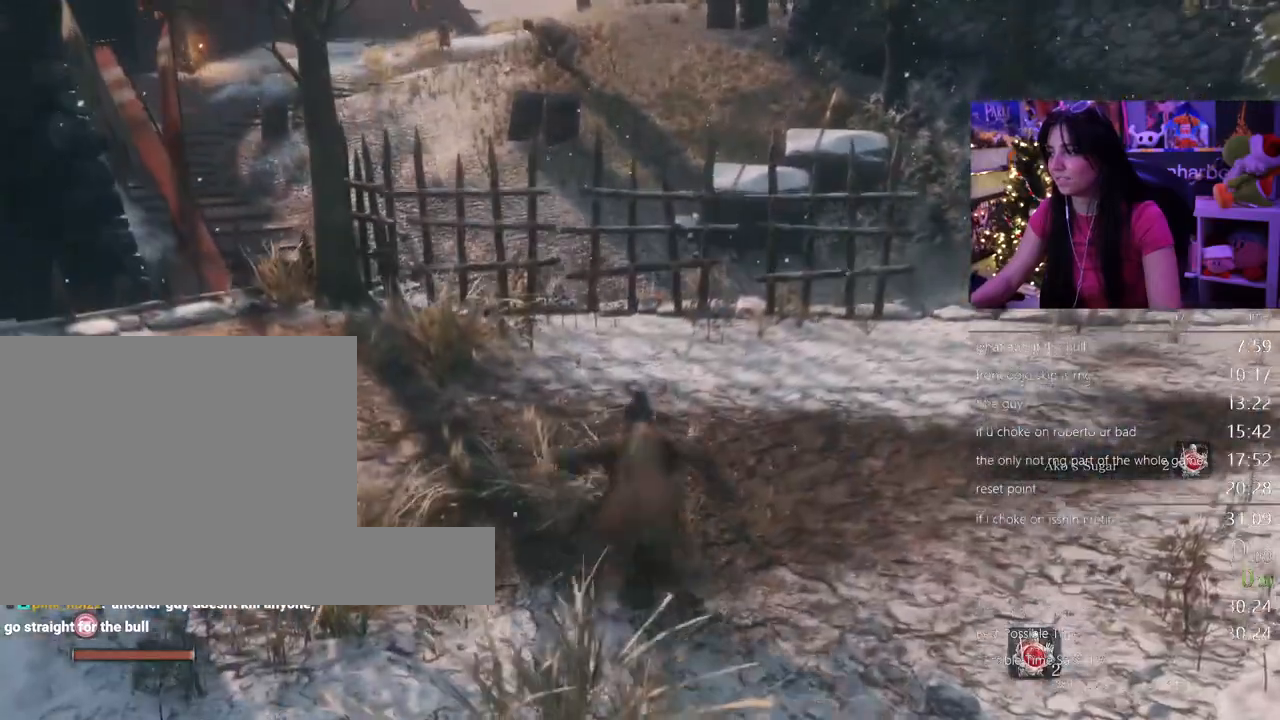
{"keys": ["shift", "w"], "mouse": [], "events": []}
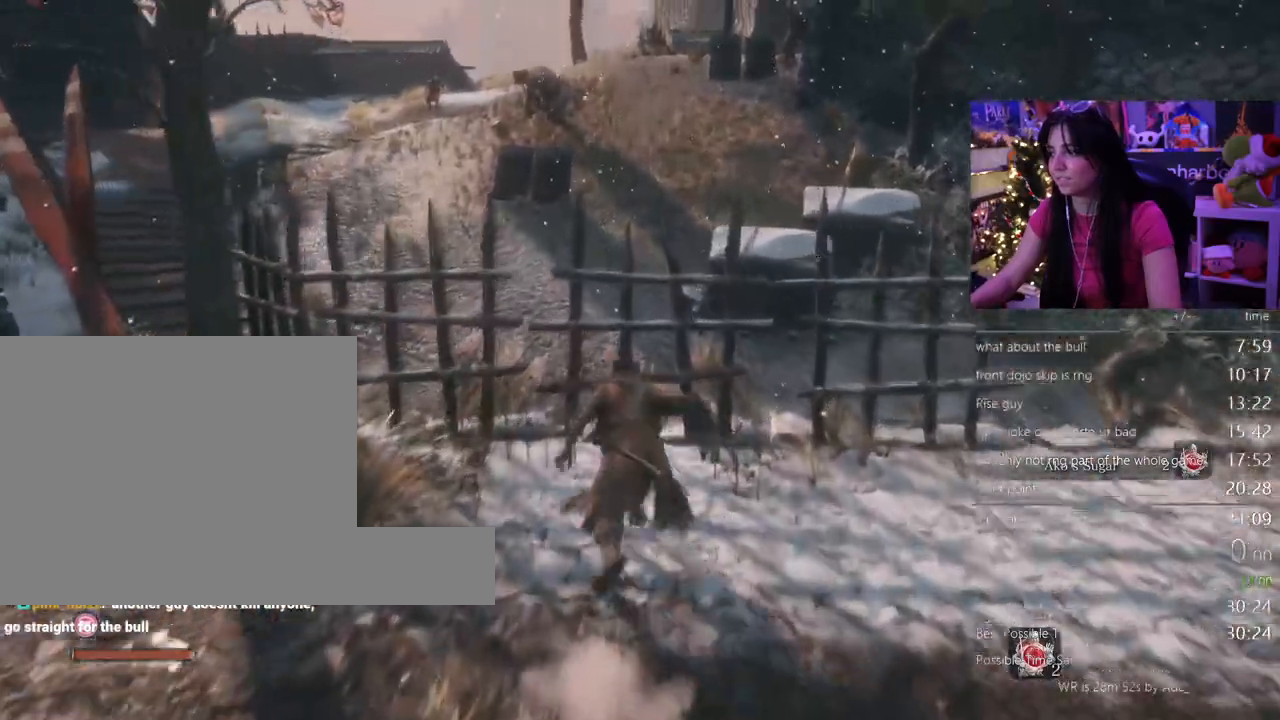
{"keys": ["shift", "w"], "mouse": [], "events": []}
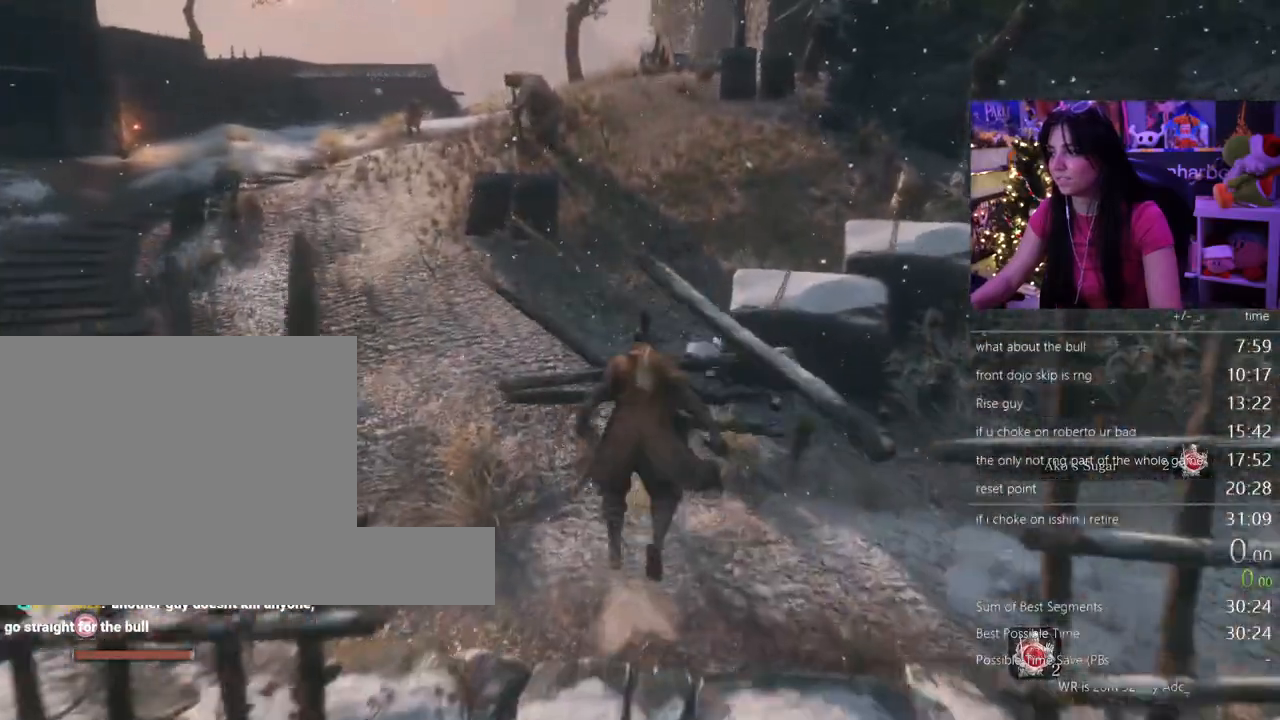
{"keys": ["shift", "w"], "mouse": []}
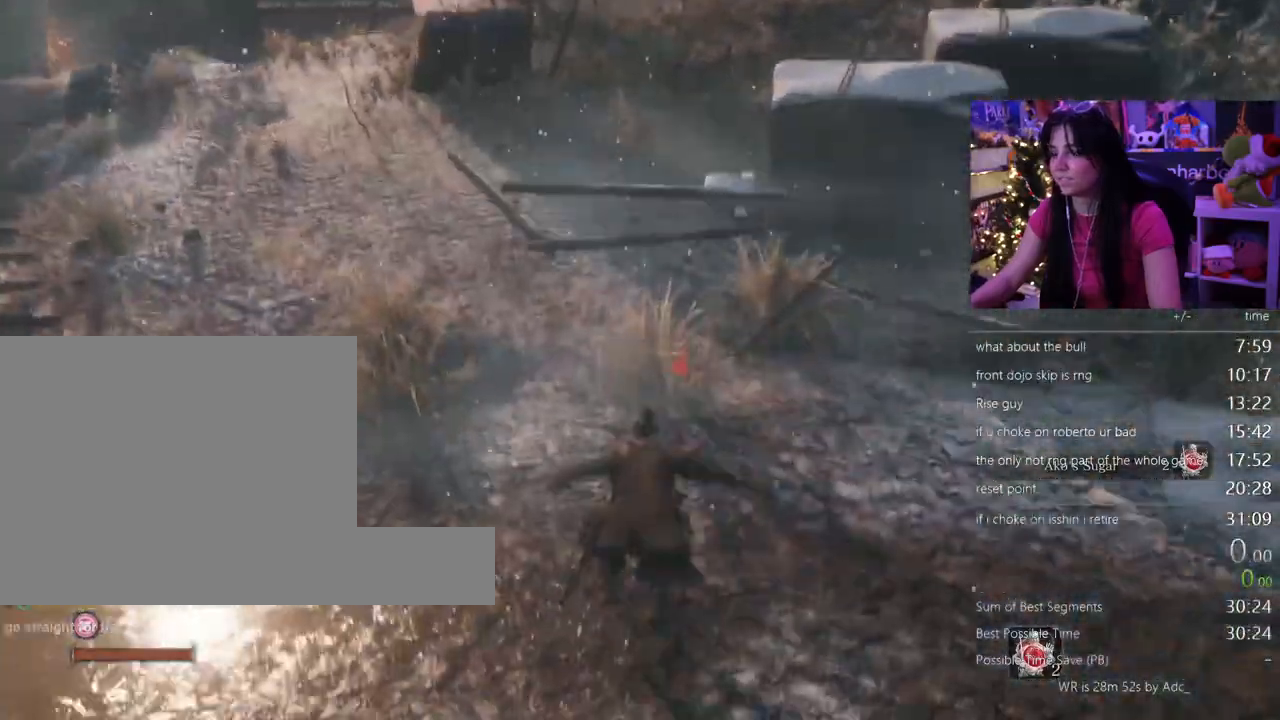
{"keys": ["shift", "w"], "mouse": []}
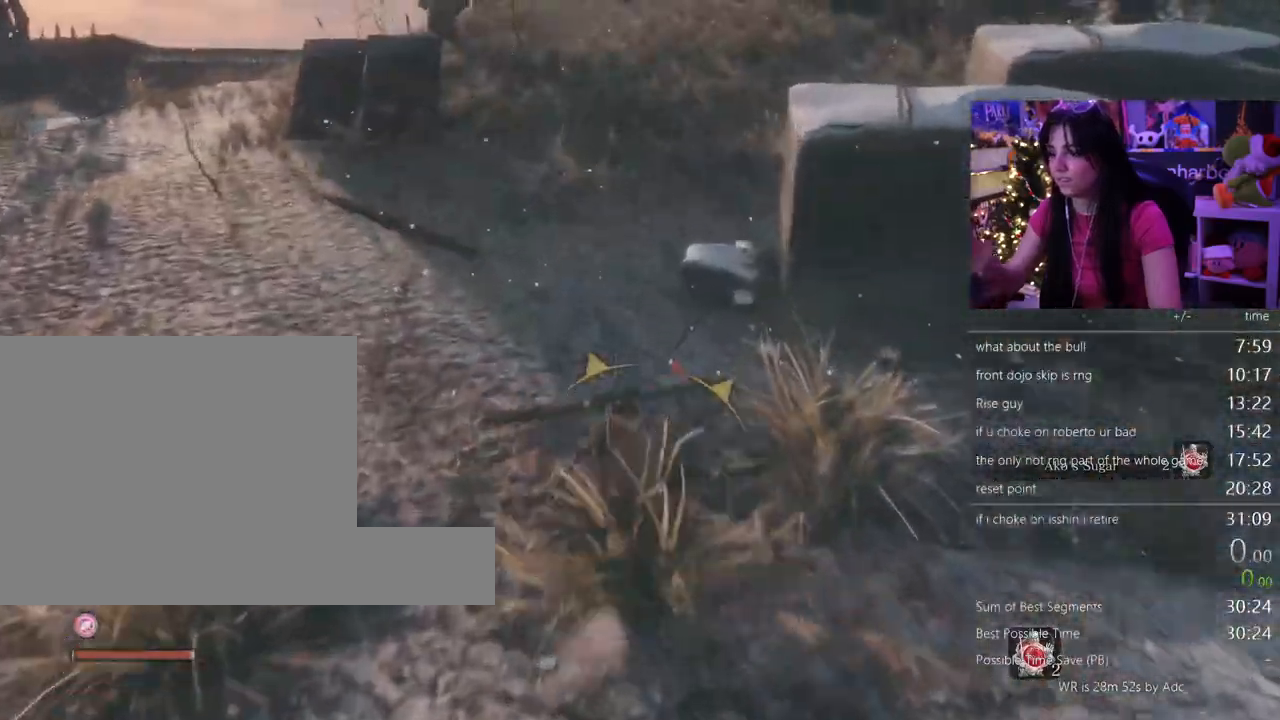
{"keys": ["shift", "w"], "mouse": [], "events": []}
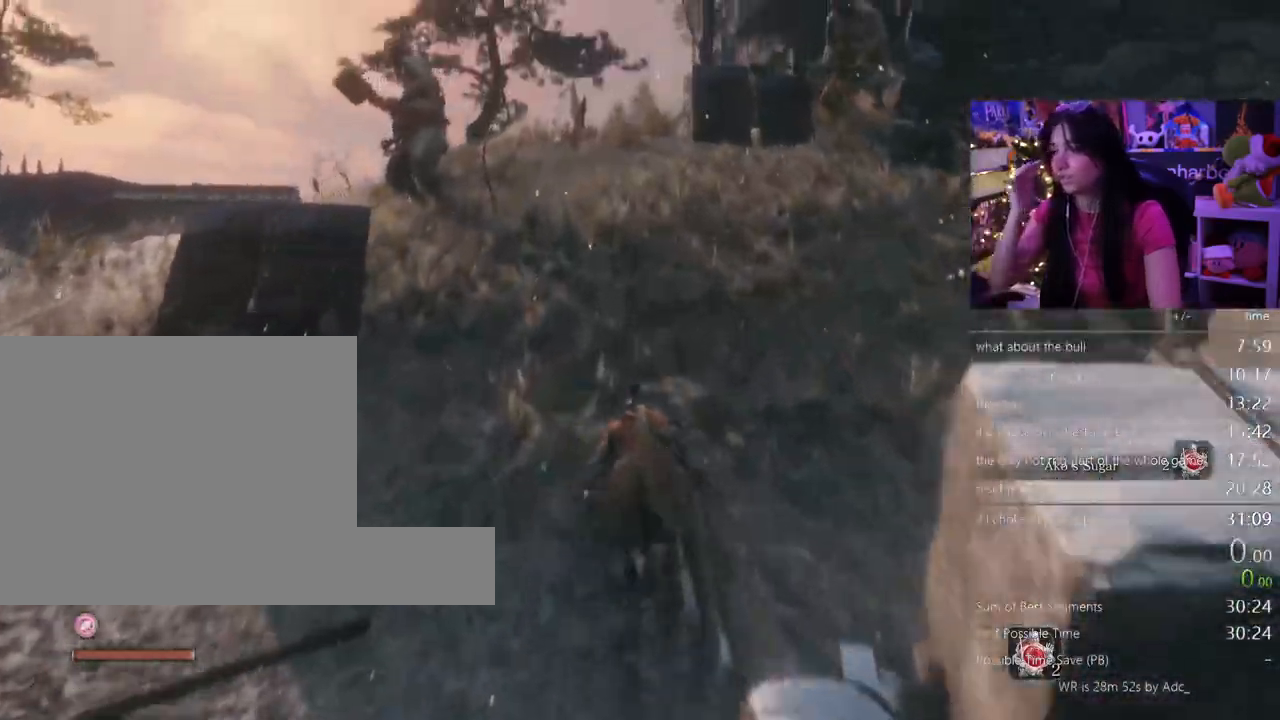
{"keys": ["shift", "w"], "mouse": [], "events": []}
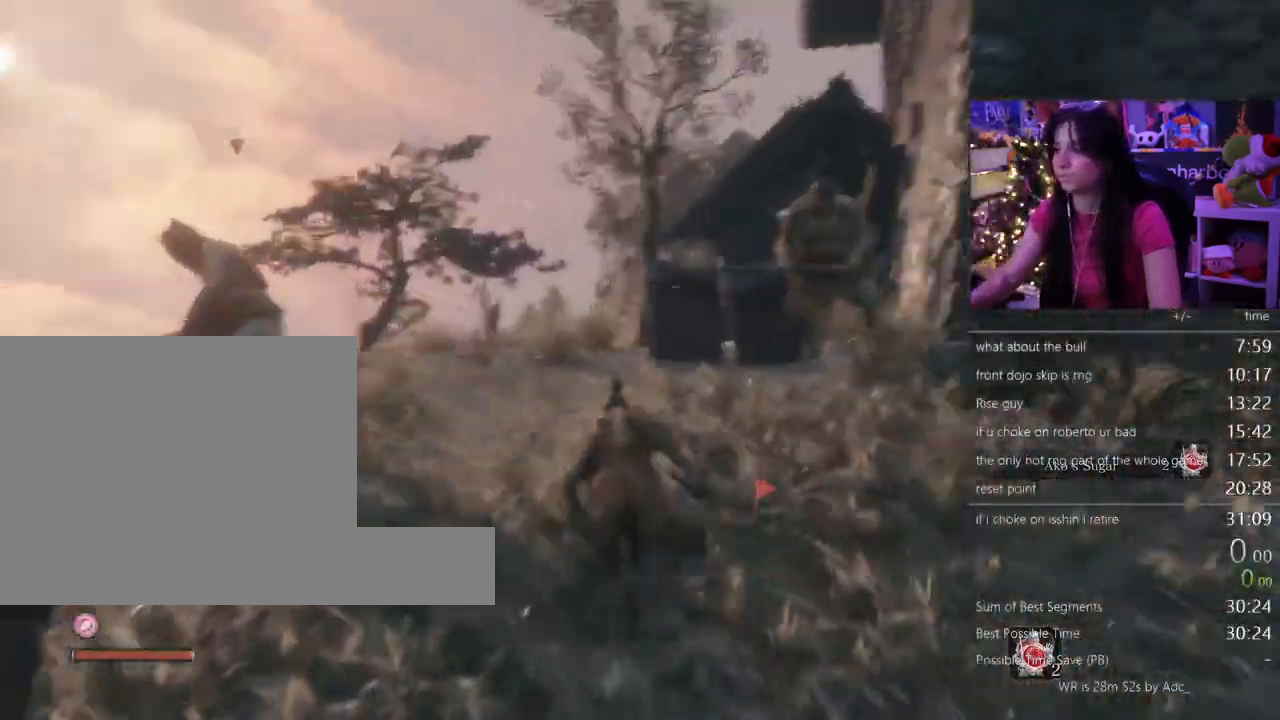
{"keys": ["shift", "w"], "mouse": [], "events": []}
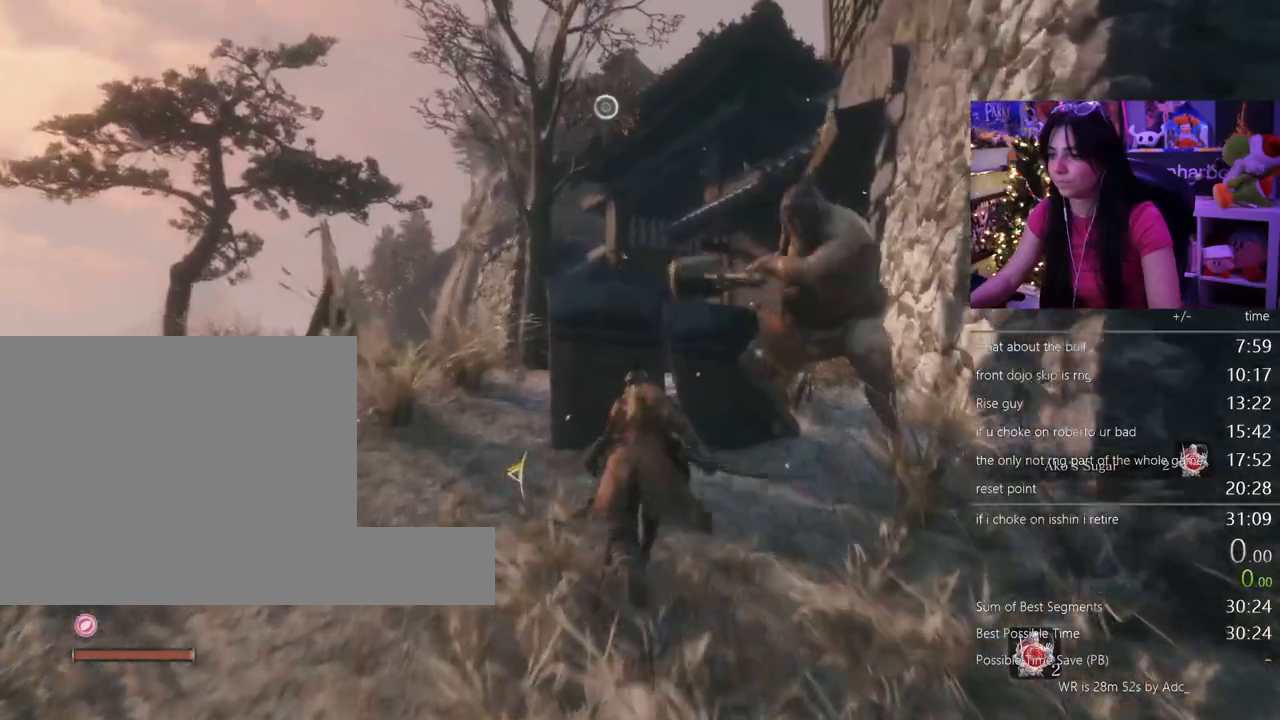
{"keys": ["shift", "w"], "mouse": [], "events": []}
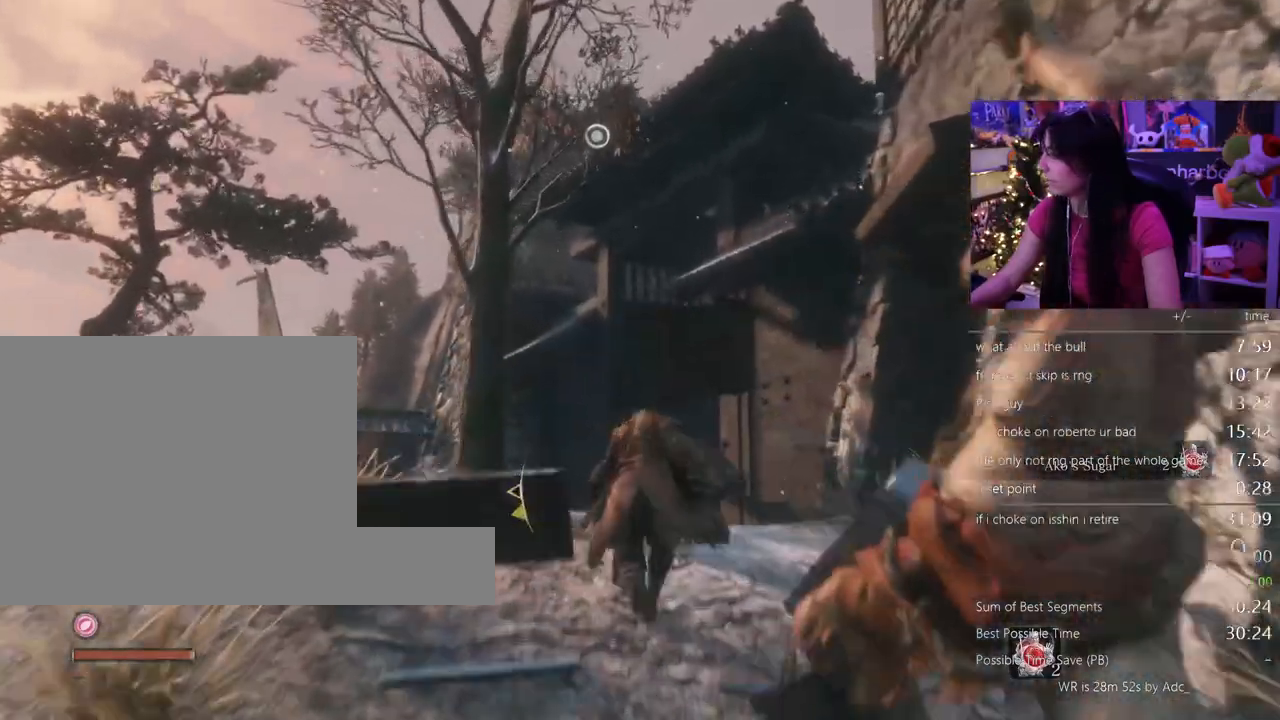
{"keys": ["shift", "w"], "mouse": [], "events": []}
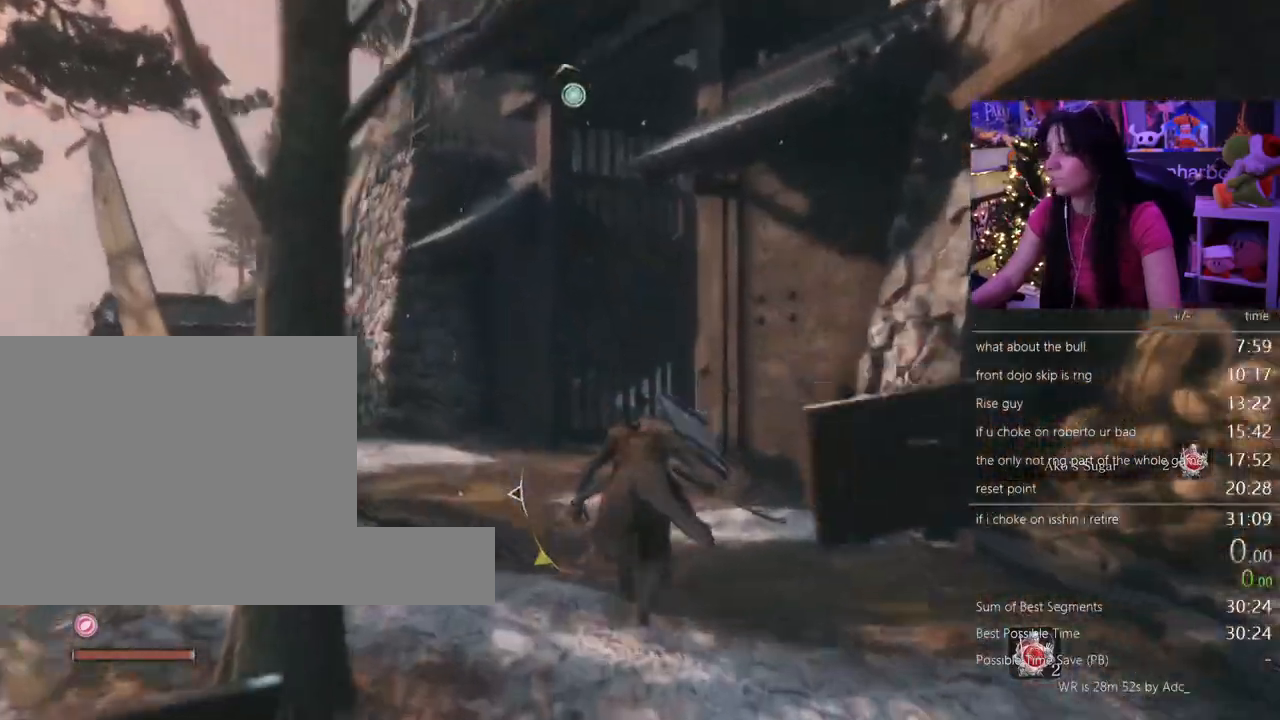
{"keys": ["shift", "w"], "mouse": []}
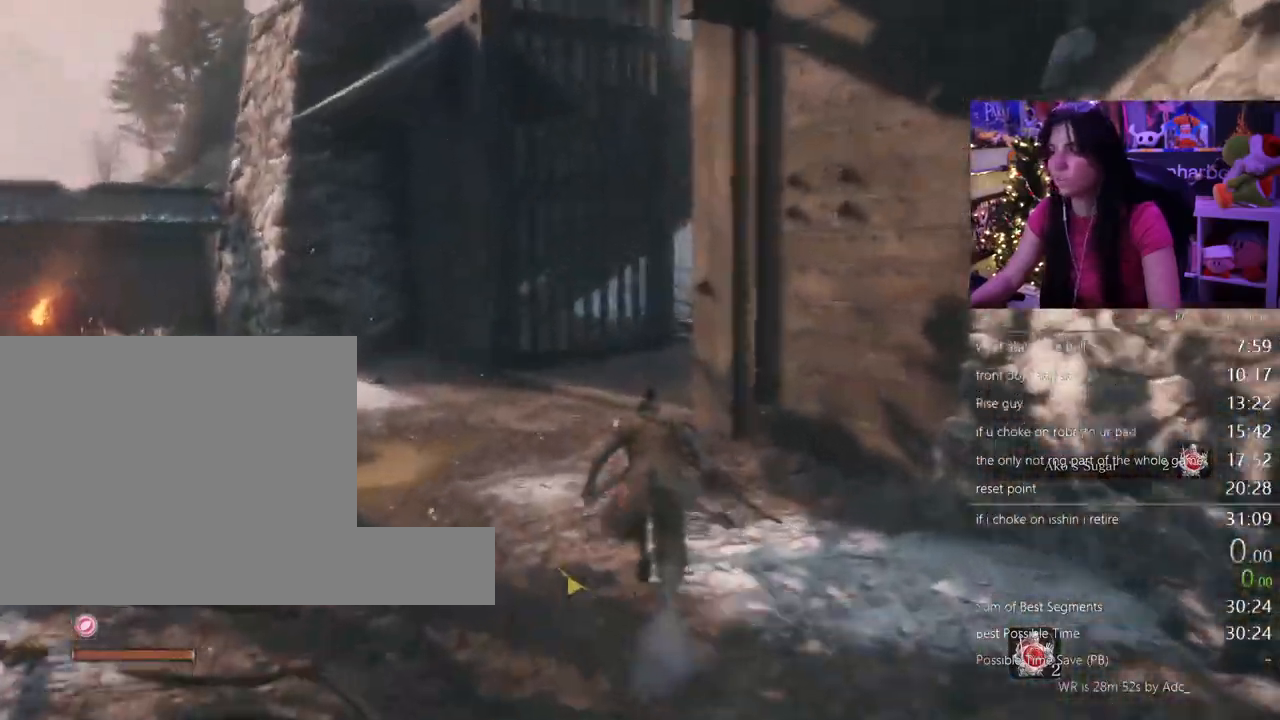
{"keys": ["shift", "w"], "mouse": []}
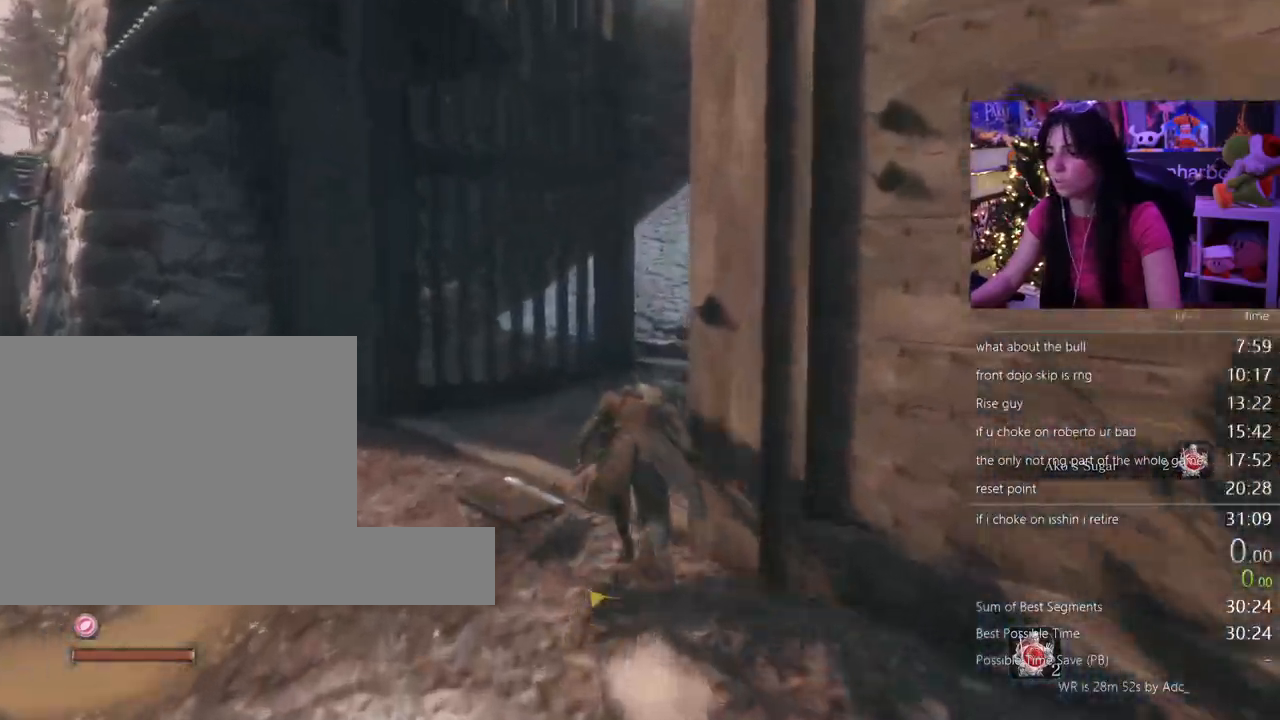
{"keys": ["shift", "w"], "mouse": [], "events": []}
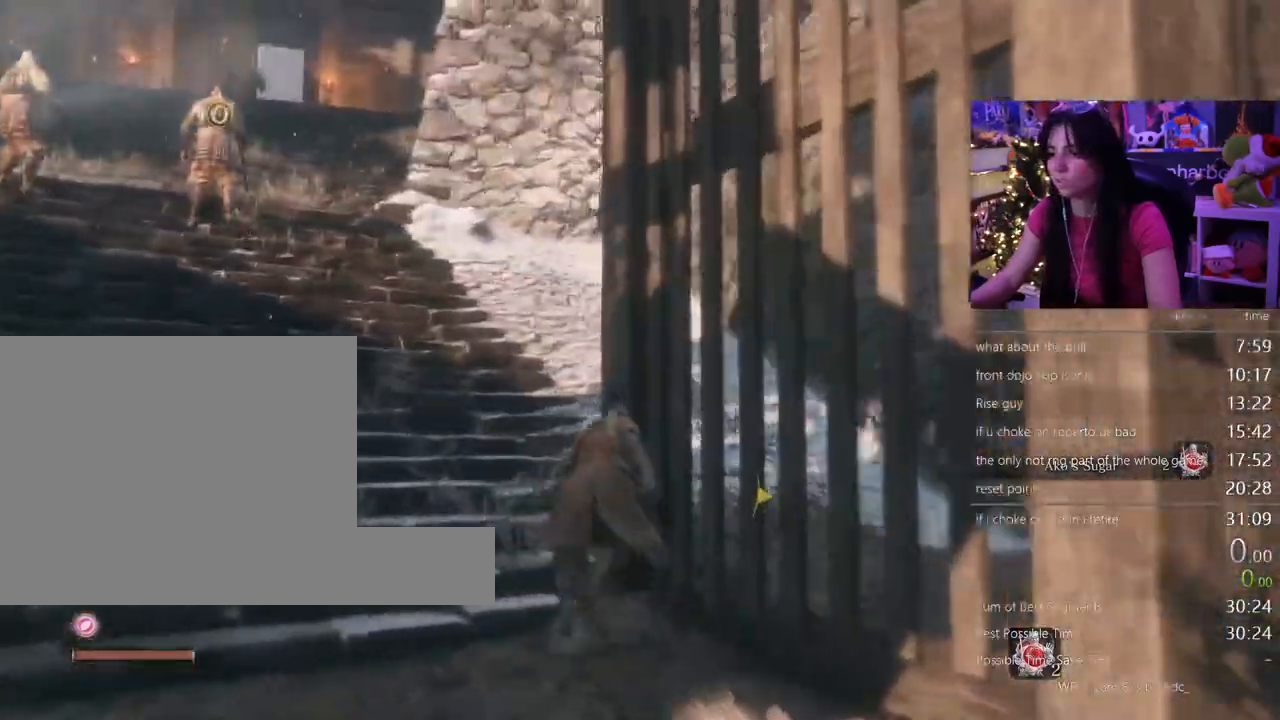
{"keys": ["shift", "w"], "mouse": [], "events": []}
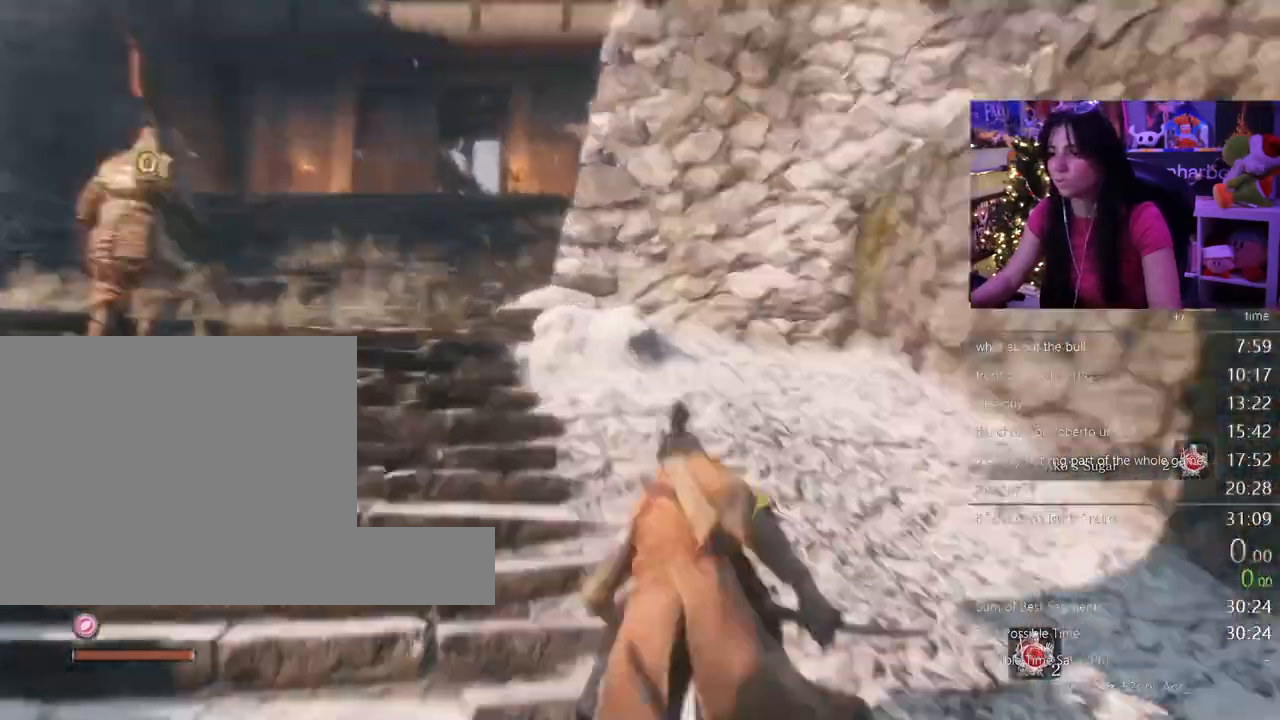
{"keys": ["shift", "w"], "mouse": [], "events": [[300, "space", "down"], [467, "space", "up"]]}
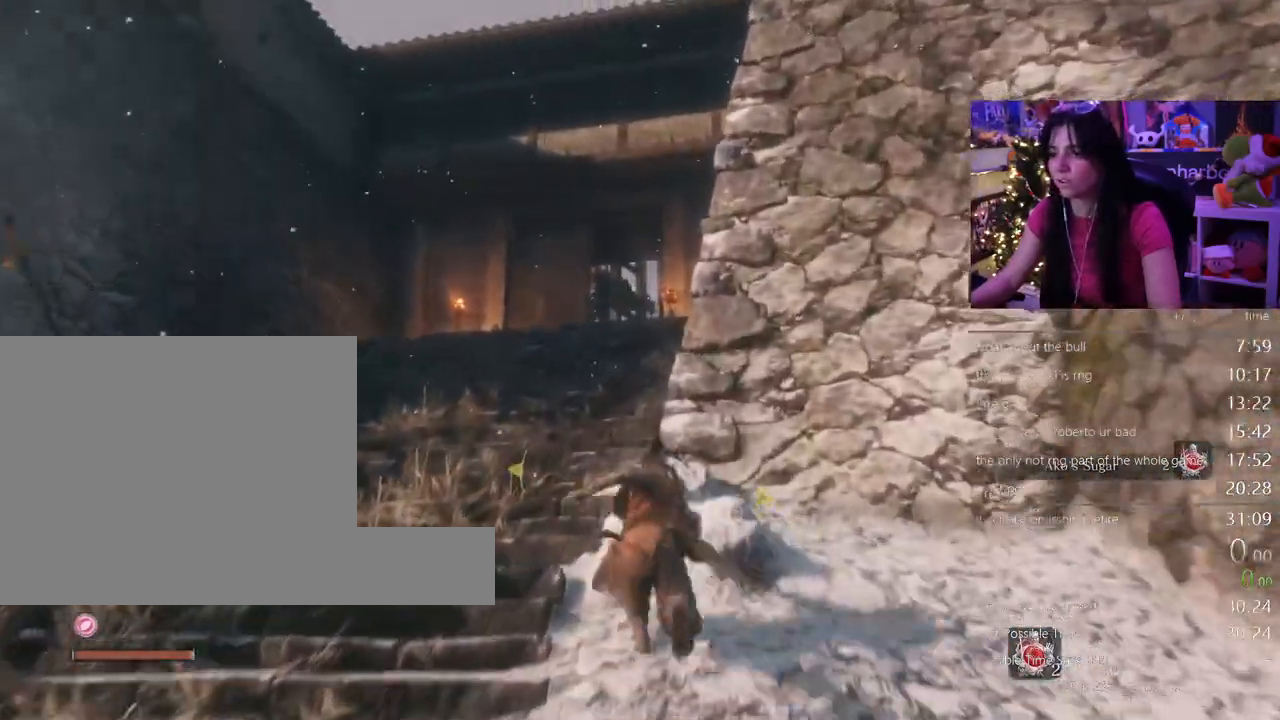
{"keys": ["shift", "w"], "mouse": [], "events": []}
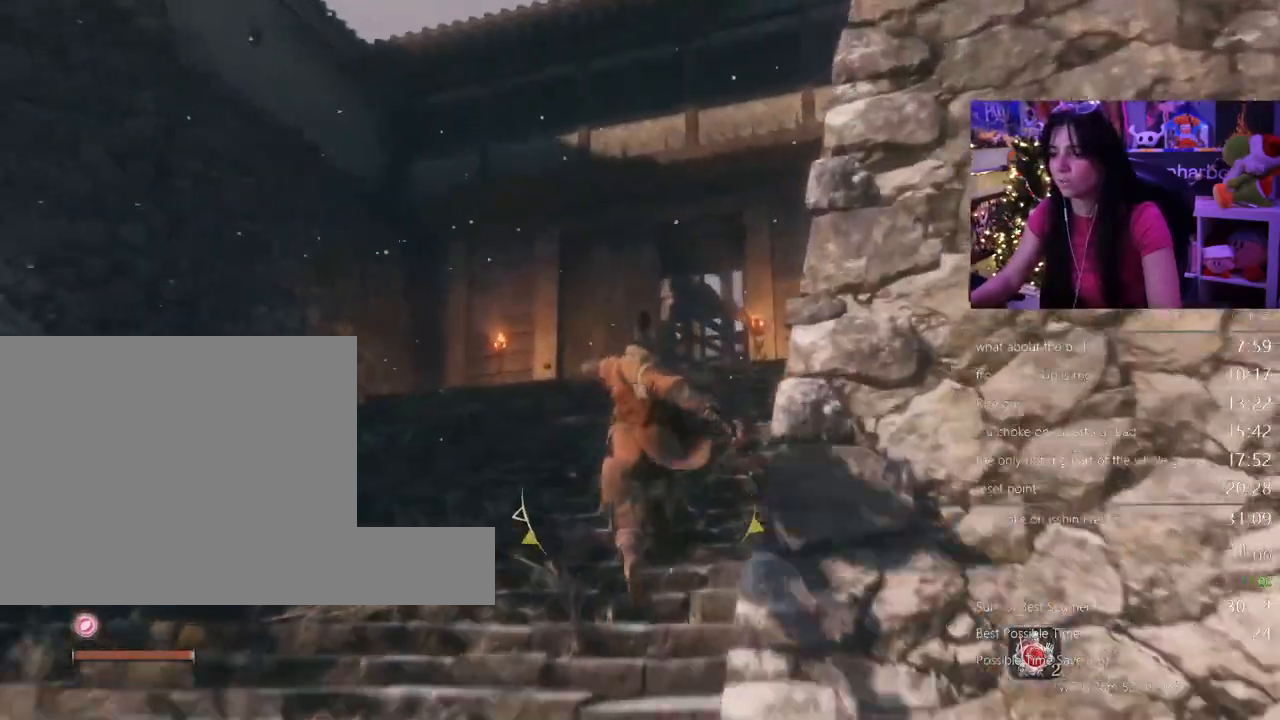
{"keys": ["shift", "w"], "mouse": [], "events": []}
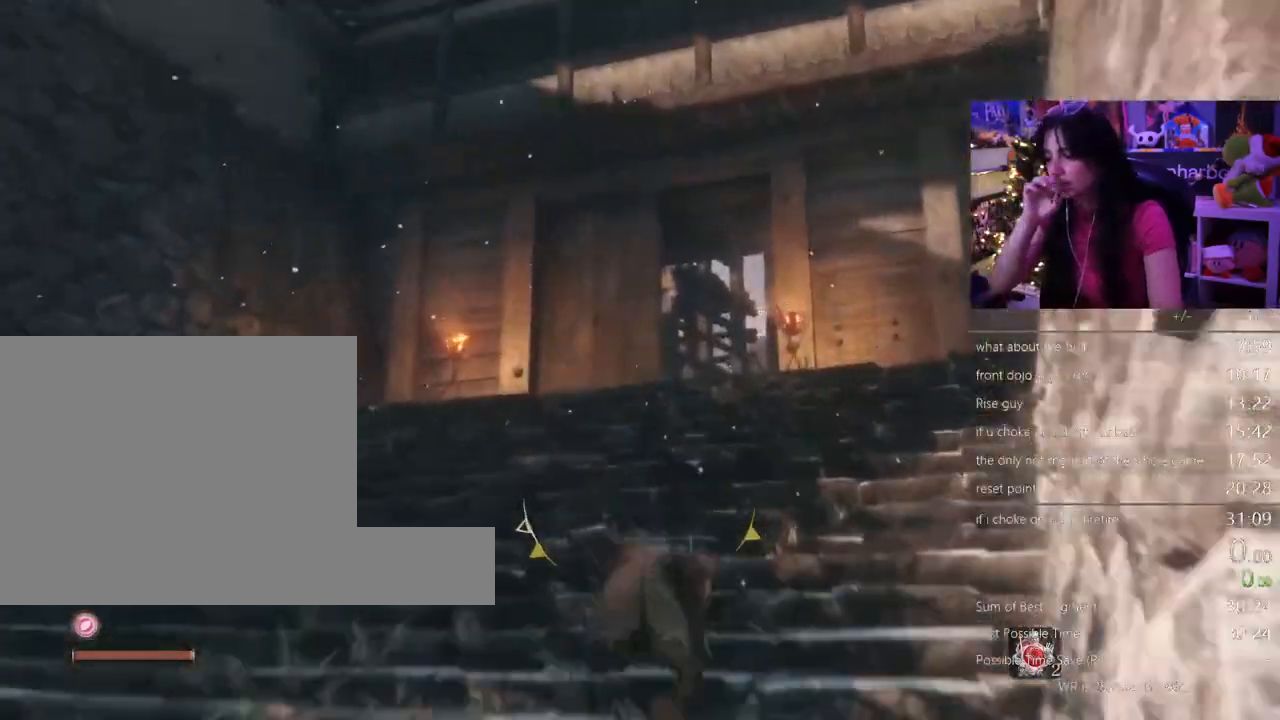
{"keys": ["shift", "w"], "mouse": [], "events": []}
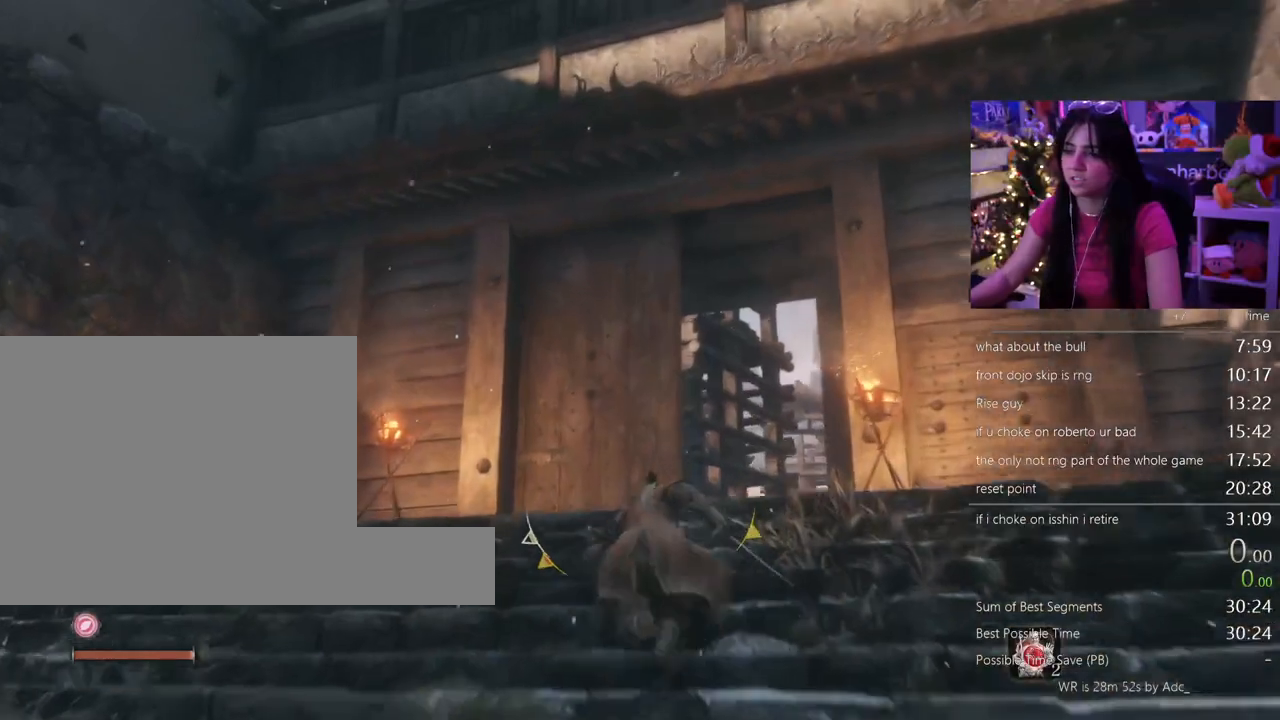
{"keys": ["shift", "w"], "mouse": [], "events": []}
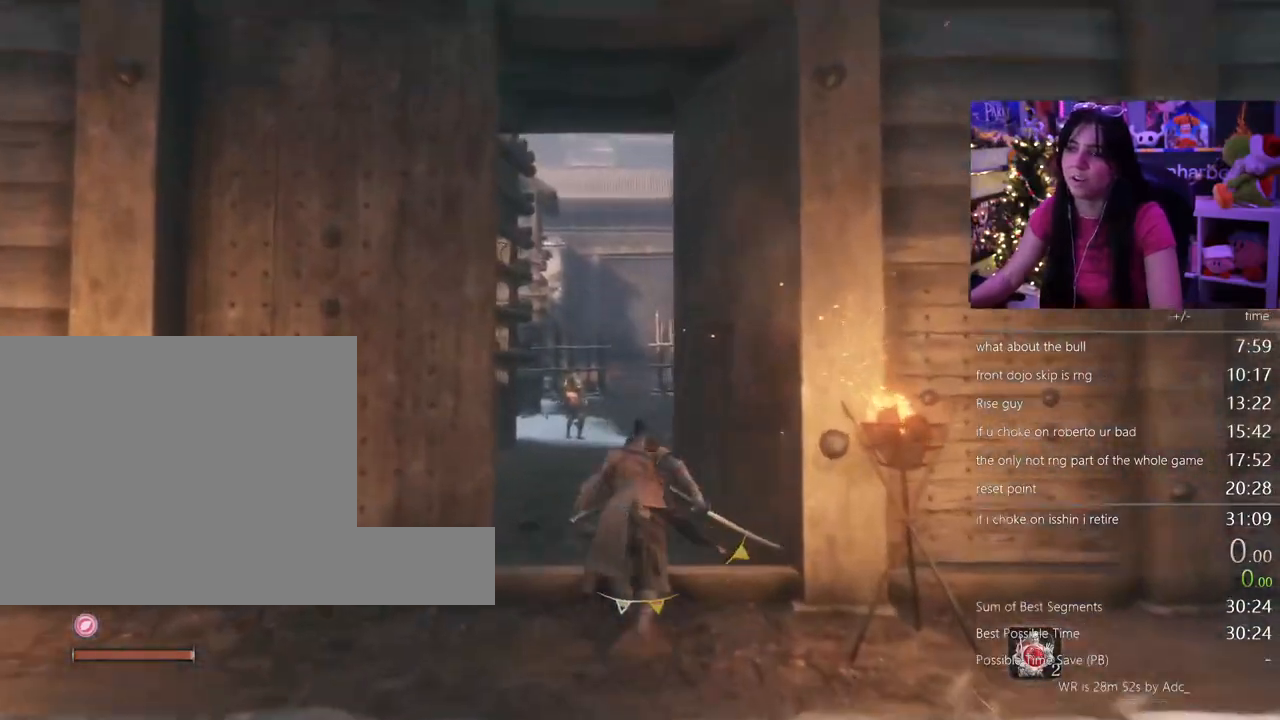
{"keys": ["shift", "w"], "mouse": [], "events": []}
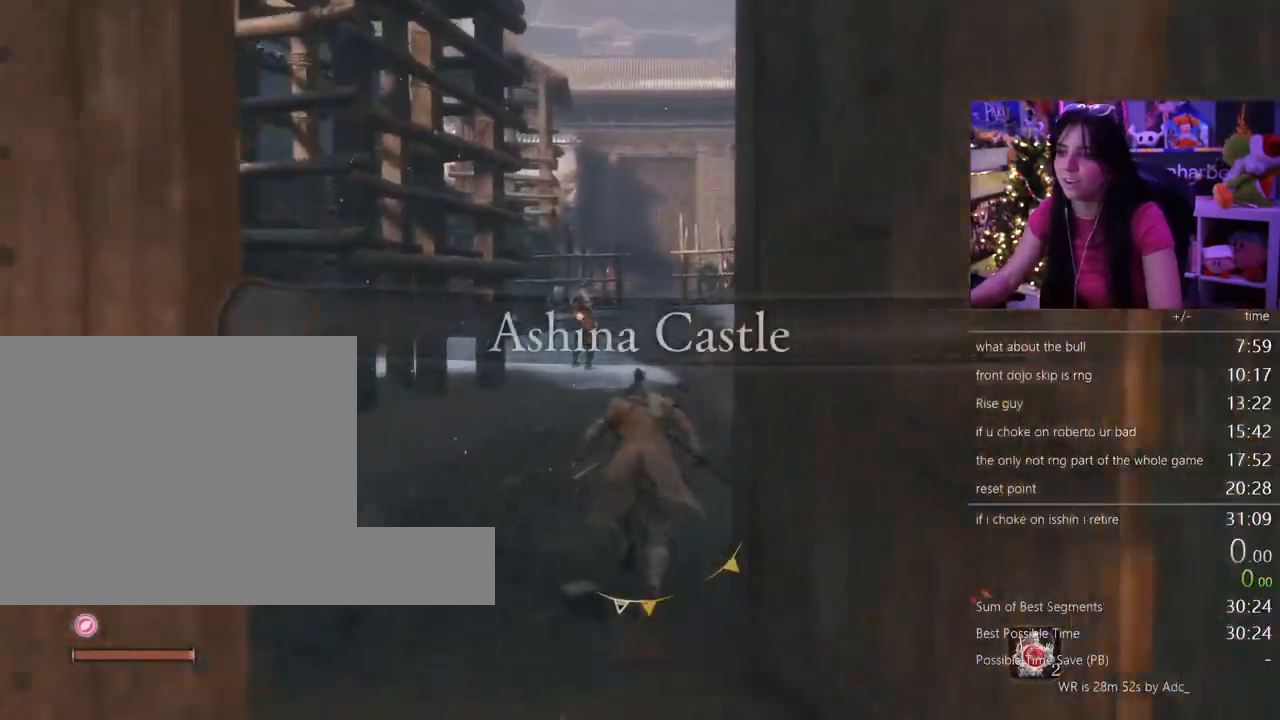
{"keys": ["shift", "w"], "mouse": [], "events": []}
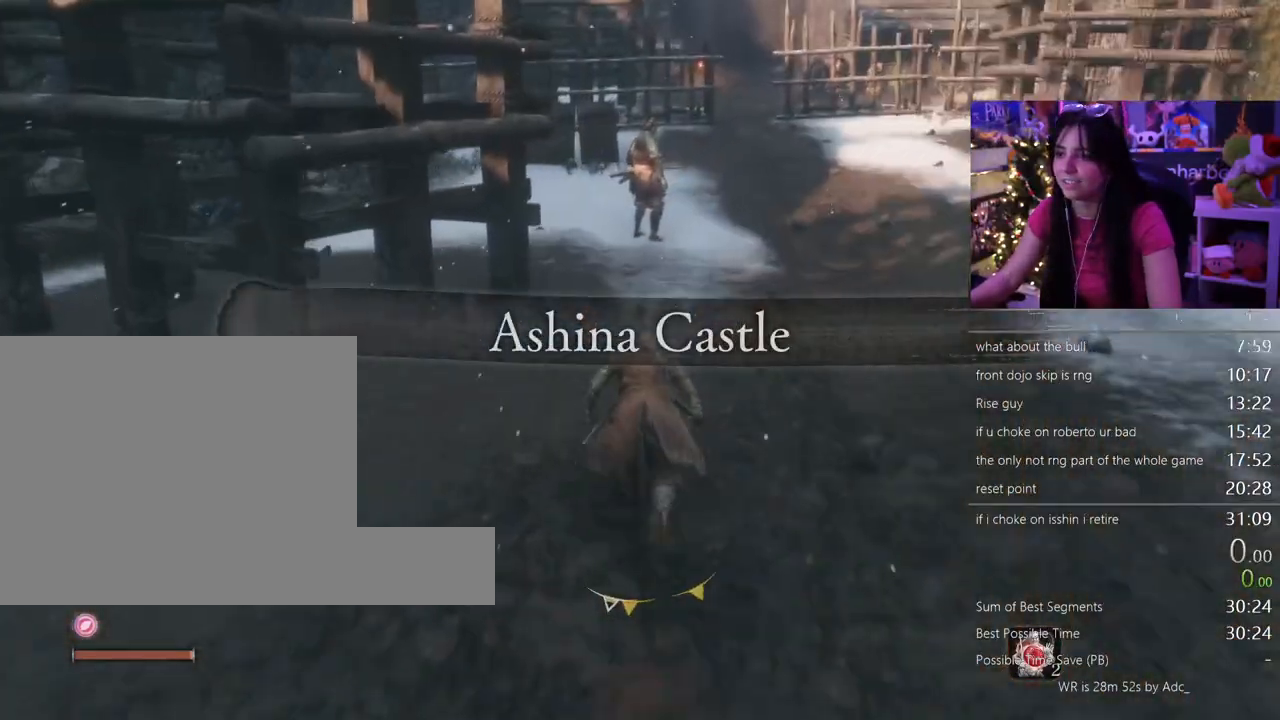
{"keys": ["shift", "w"], "mouse": [], "events": []}